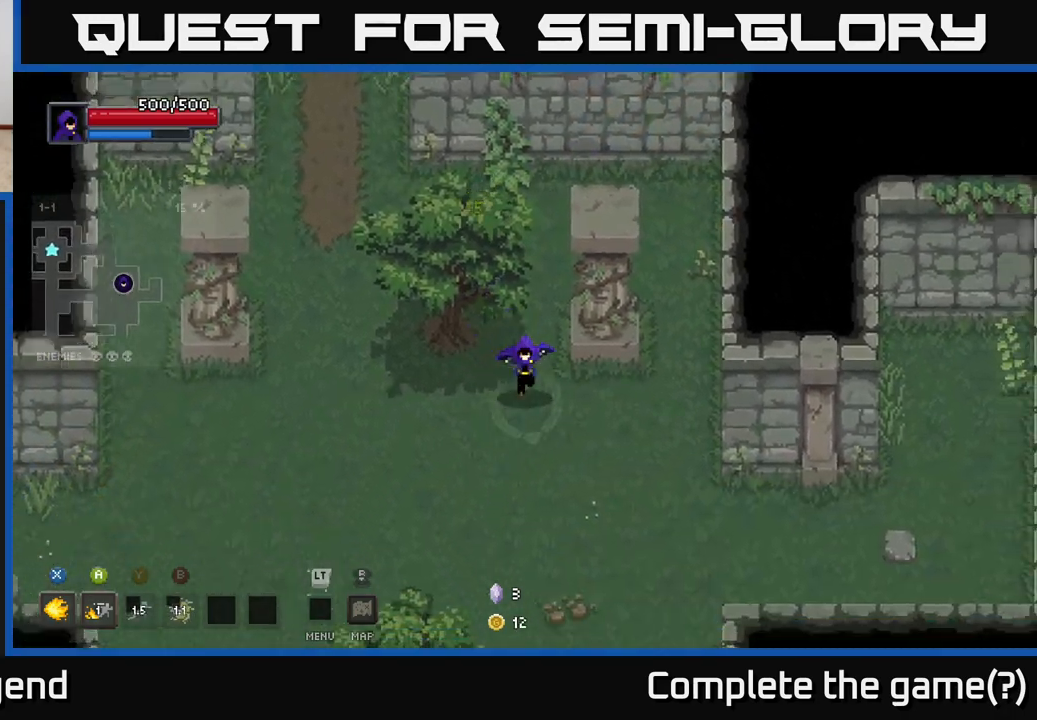
Gameplay with a controller (Xbox layout); each line is a JSON object with the inputs held at the frame after it. "events" lists button and stick changes between this image and that frame as [ms after this image, input, new state], when the widget could be followed in between.
{"buttons": [], "left_stick": "down", "right_stick": "center", "events": []}
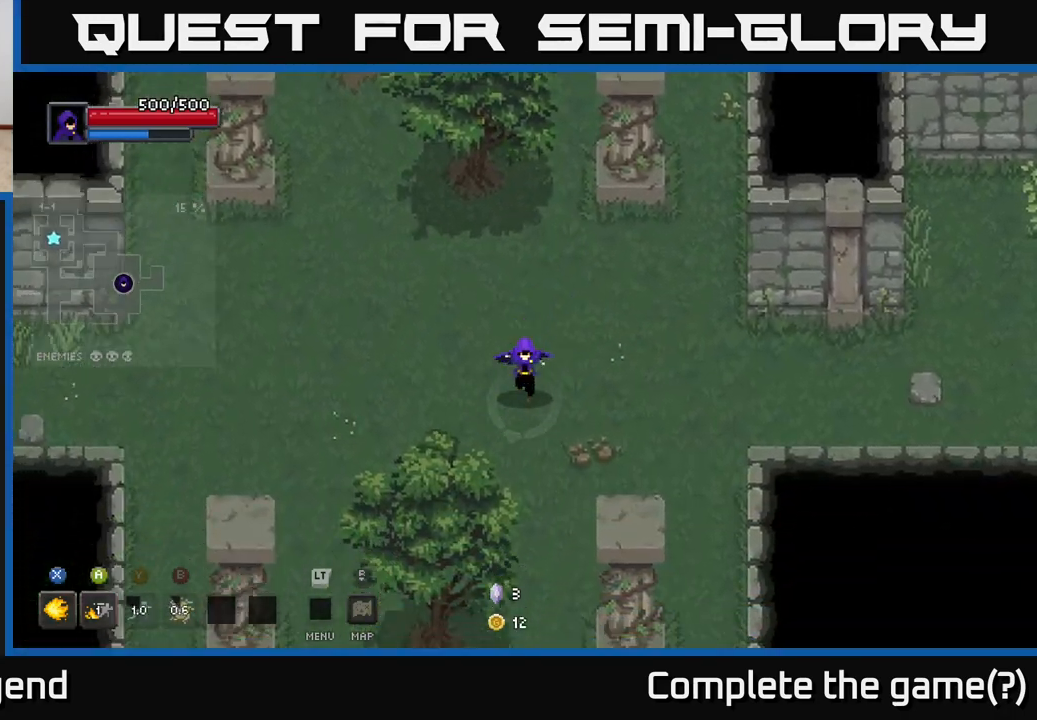
{"buttons": [], "left_stick": "down", "right_stick": "center", "events": []}
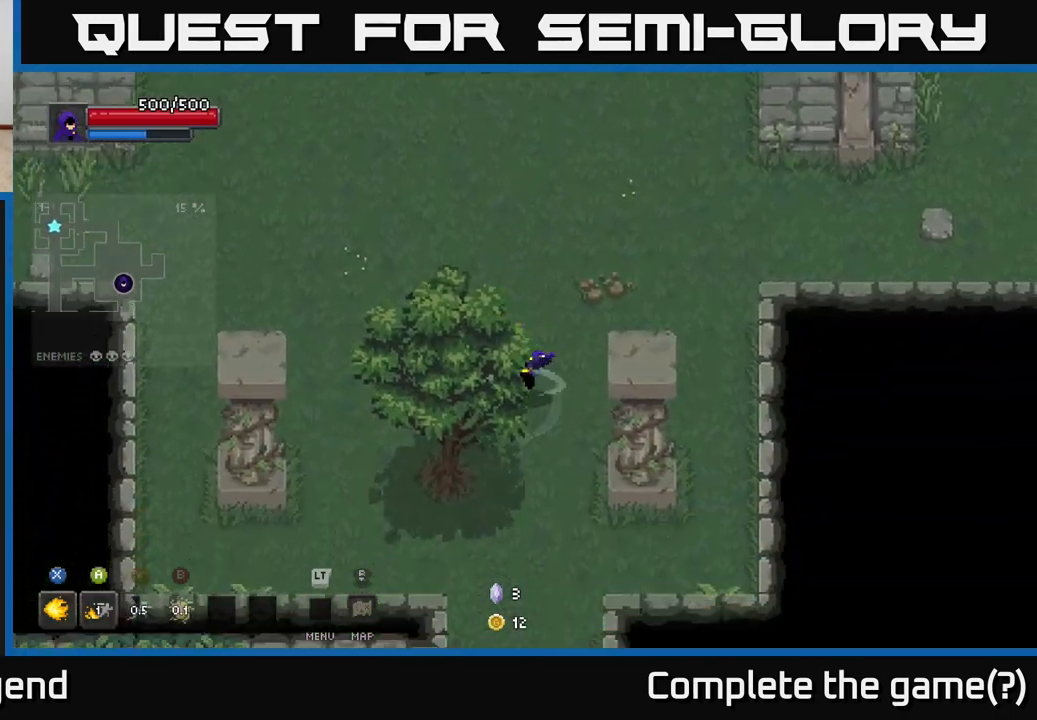
{"buttons": [], "left_stick": "down-left", "right_stick": "center", "events": [[383, "left_stick", "down-left"]]}
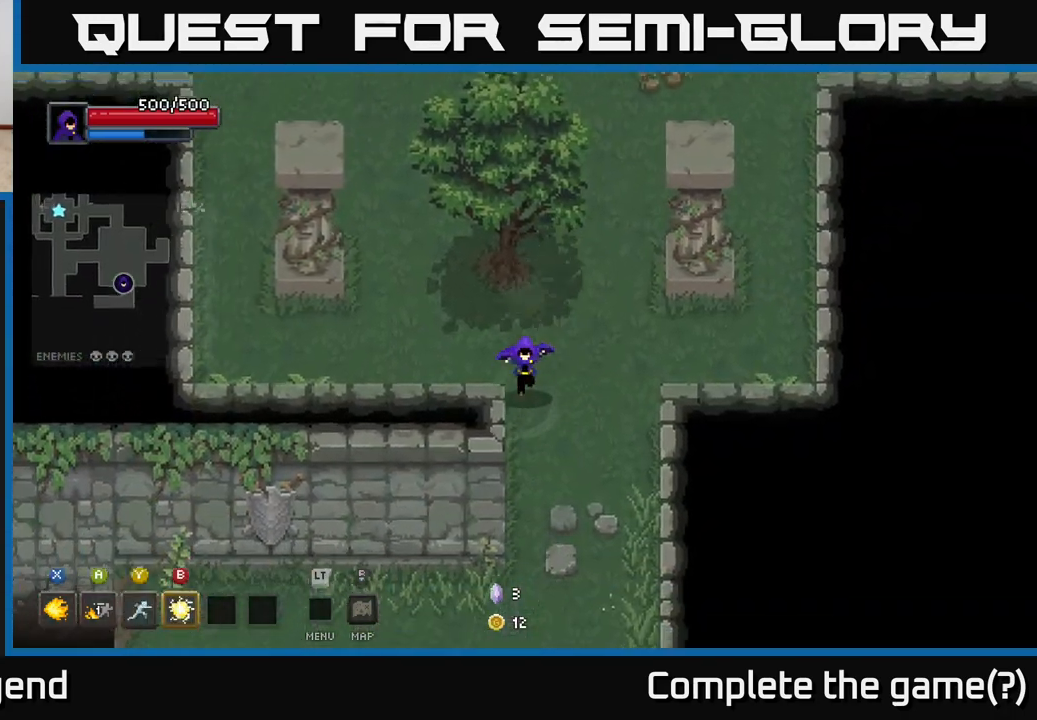
{"buttons": [], "left_stick": "down-left", "right_stick": "center", "events": [[33, "left_stick", "down"], [467, "left_stick", "down-left"]]}
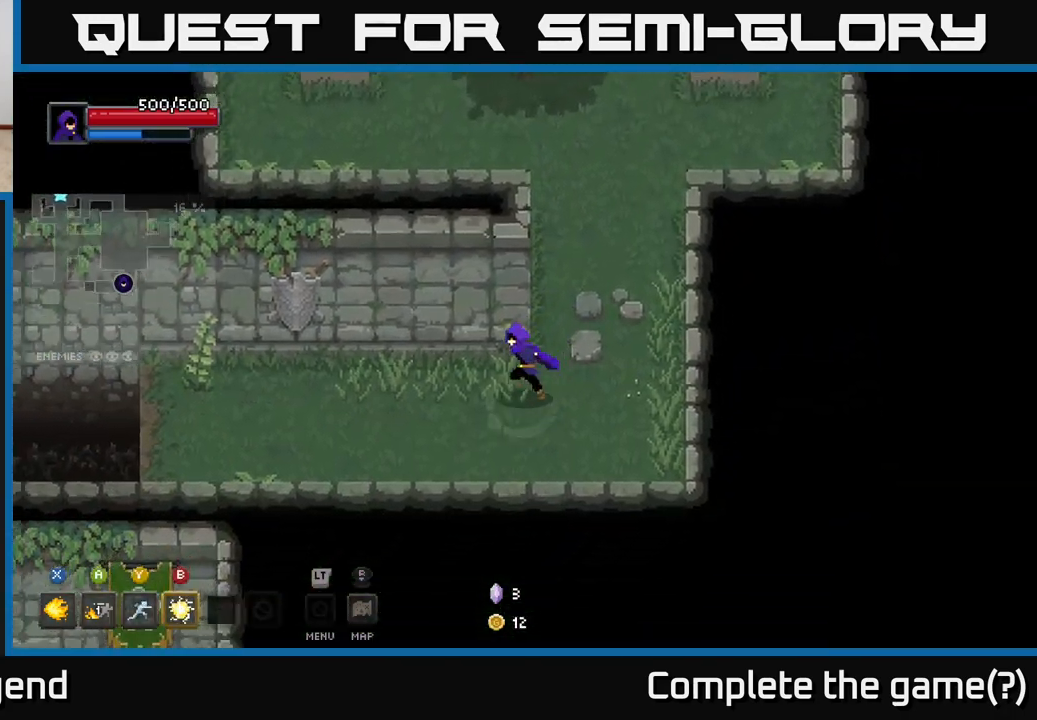
{"buttons": [], "left_stick": "left", "right_stick": "center", "events": [[67, "left_stick", "left"]]}
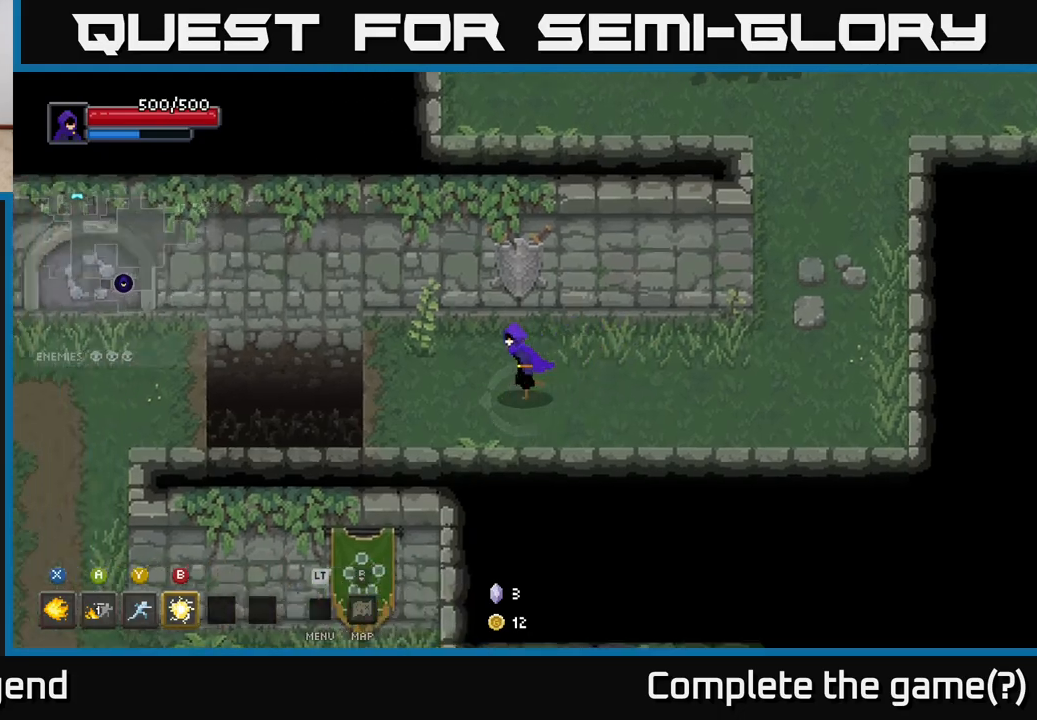
{"buttons": ["A"], "left_stick": "left", "right_stick": "center", "events": [[383, "A", "down"]]}
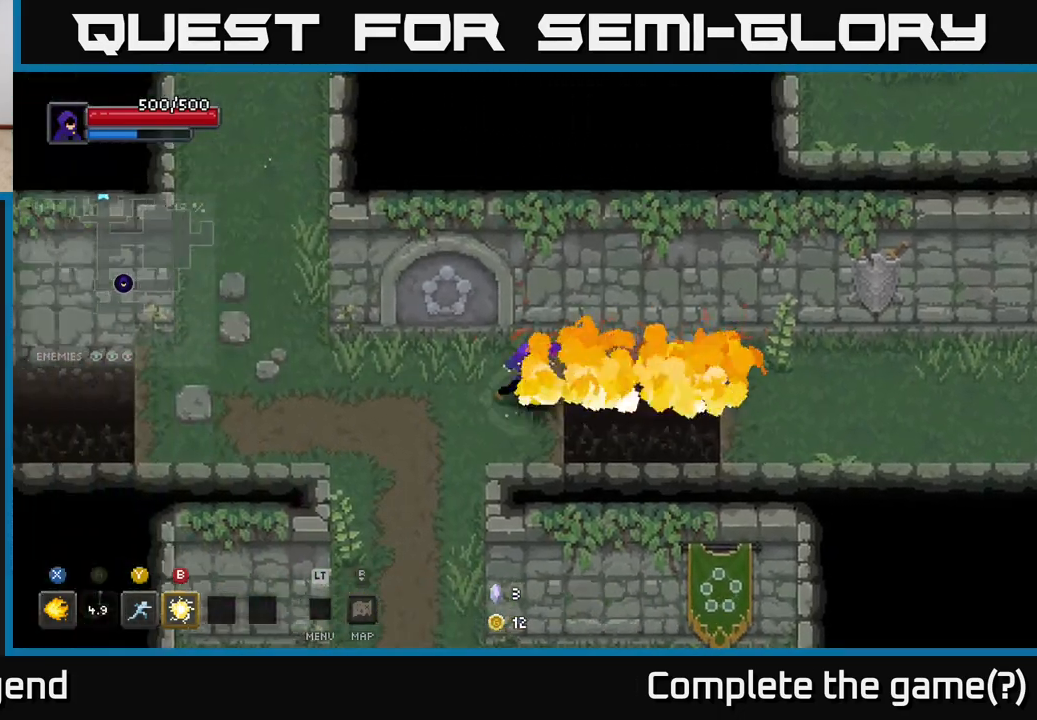
{"buttons": [], "left_stick": "down-left", "right_stick": "center", "events": [[83, "A", "up"], [267, "left_stick", "down-left"]]}
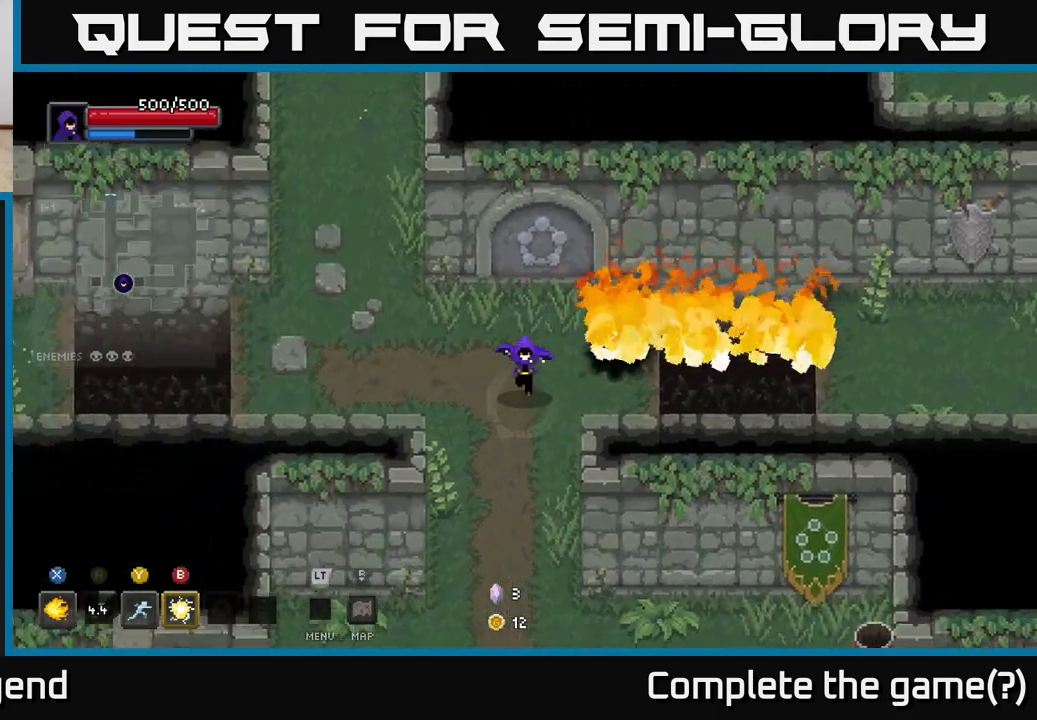
{"buttons": [], "left_stick": "down", "right_stick": "center", "events": [[417, "left_stick", "down"]]}
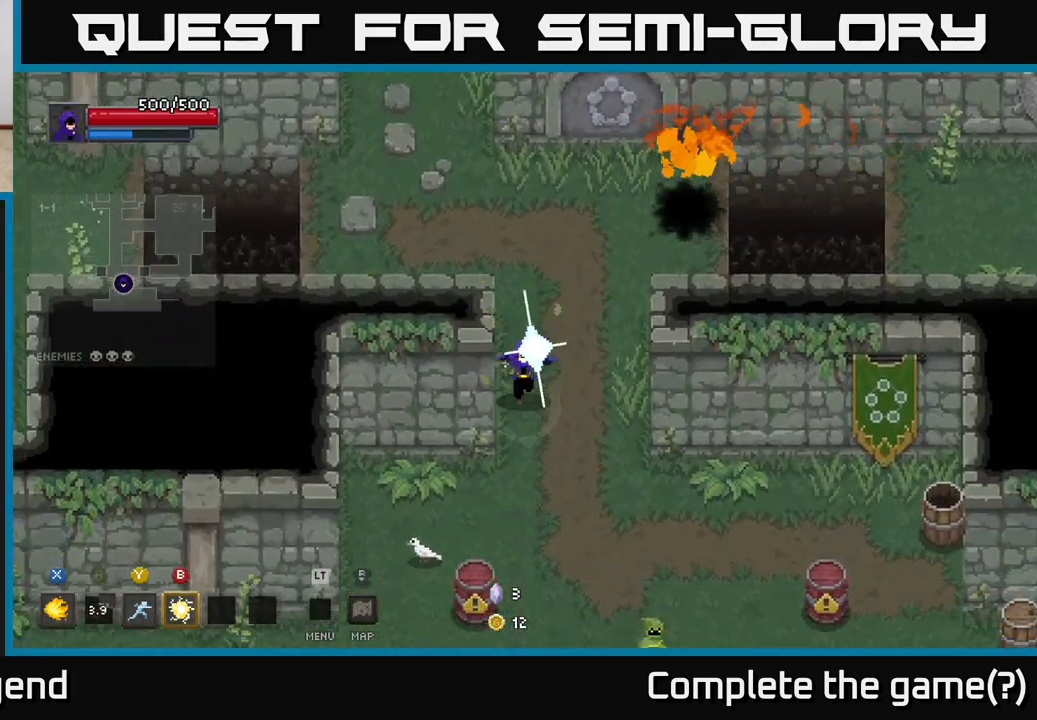
{"buttons": [], "left_stick": "down-right", "right_stick": "center", "events": [[383, "left_stick", "down-right"], [400, "X", "down"], [500, "X", "up"]]}
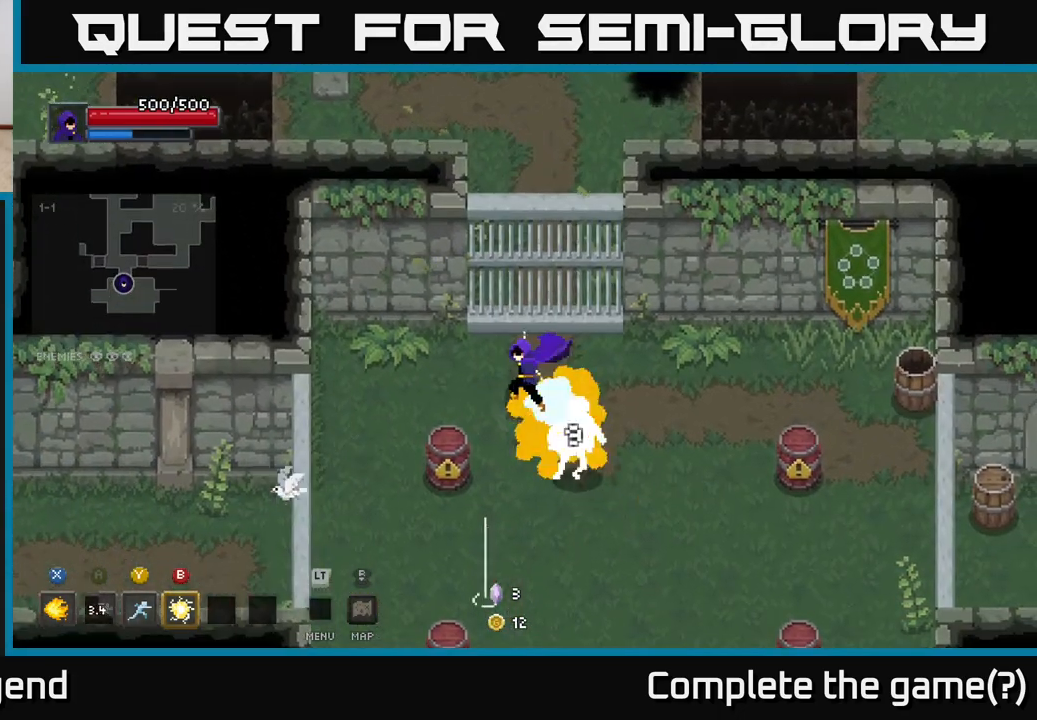
{"buttons": ["X"], "left_stick": "down", "right_stick": "center", "events": [[167, "left_stick", "right"], [317, "left_stick", "down-right"], [417, "X", "down"], [417, "left_stick", "down"]]}
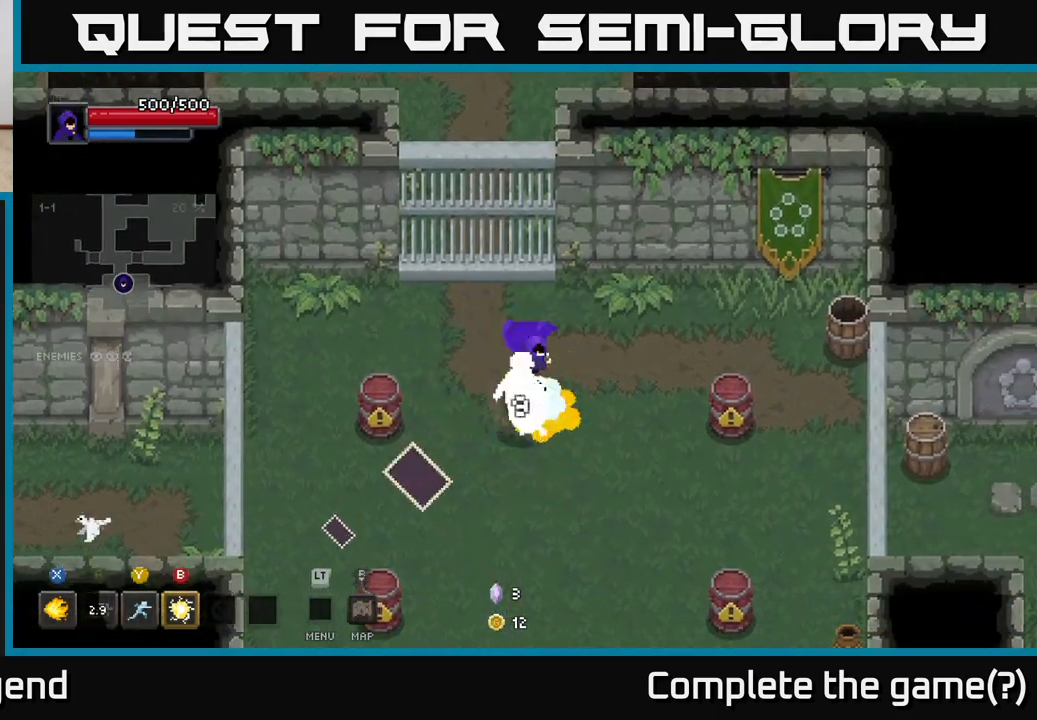
{"buttons": ["X"], "left_stick": "down-left", "right_stick": "center", "events": [[300, "left_stick", "down-left"]]}
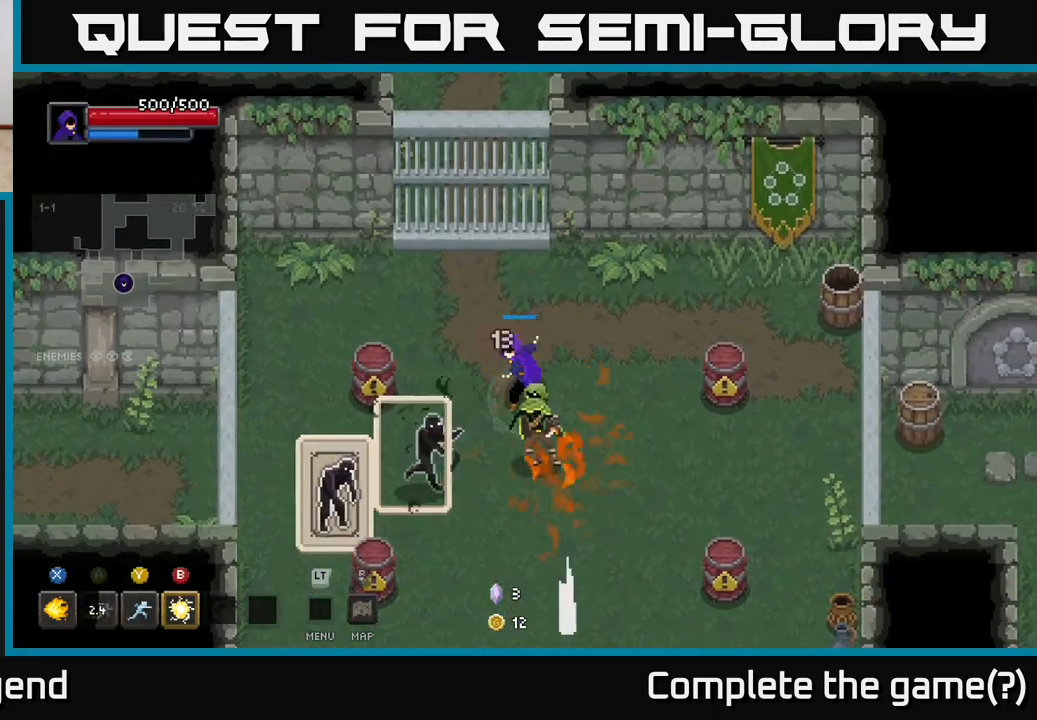
{"buttons": [], "left_stick": "right", "right_stick": "center", "events": [[250, "X", "up"], [283, "left_stick", "right"]]}
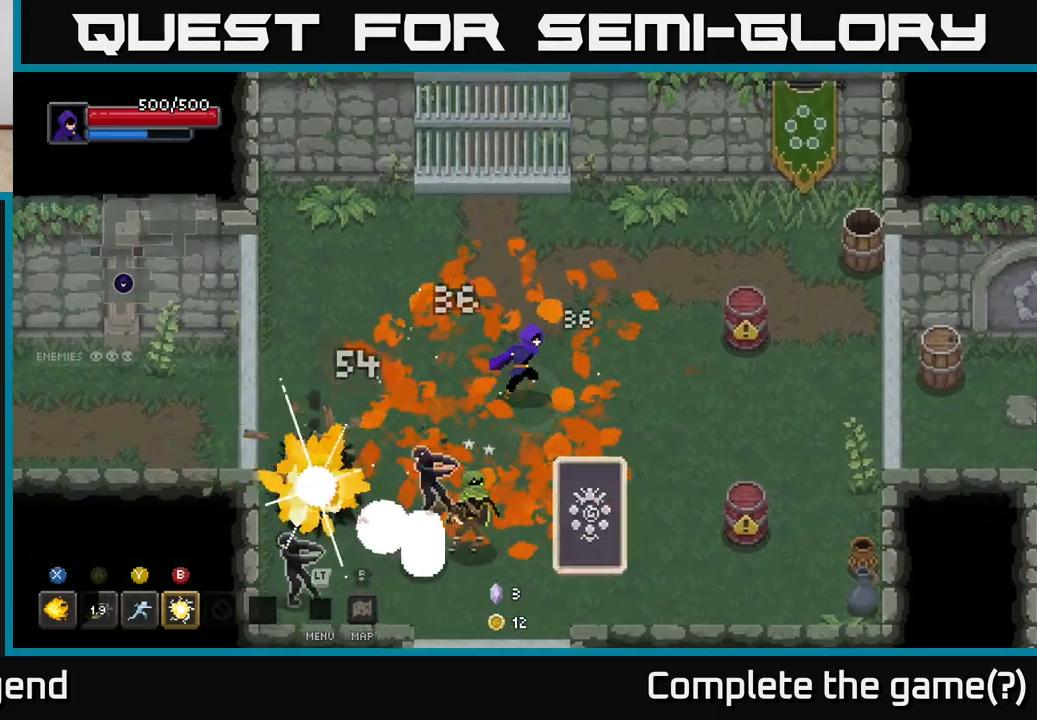
{"buttons": [], "left_stick": "left", "right_stick": "center", "events": [[333, "left_stick", "left"], [400, "B", "down"], [483, "B", "up"]]}
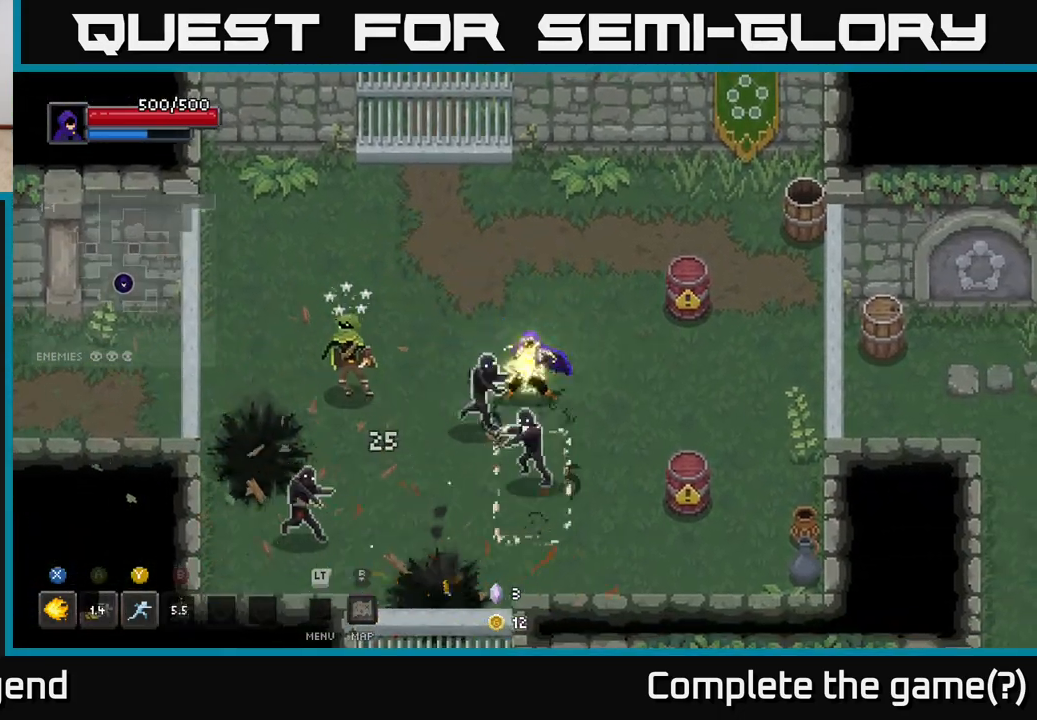
{"buttons": [], "left_stick": "up-left", "right_stick": "center", "events": [[83, "left_stick", "center"], [183, "left_stick", "left"], [267, "left_stick", "up-left"], [383, "A", "down"], [500, "A", "up"]]}
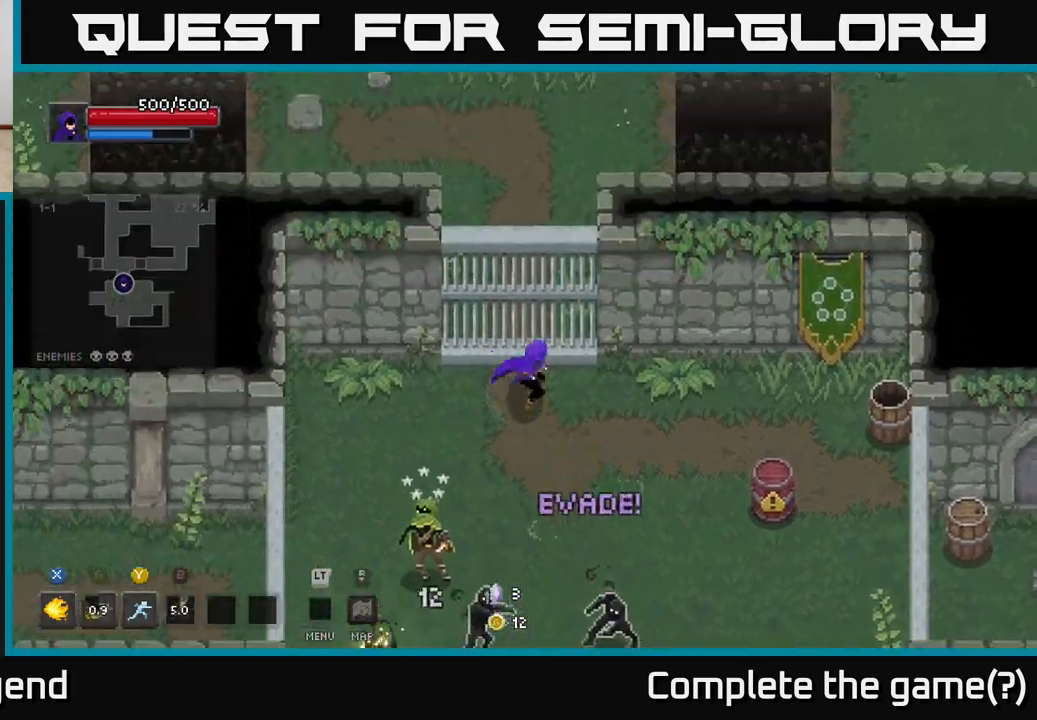
{"buttons": [], "left_stick": "down-left", "right_stick": "center", "events": [[267, "left_stick", "down-left"]]}
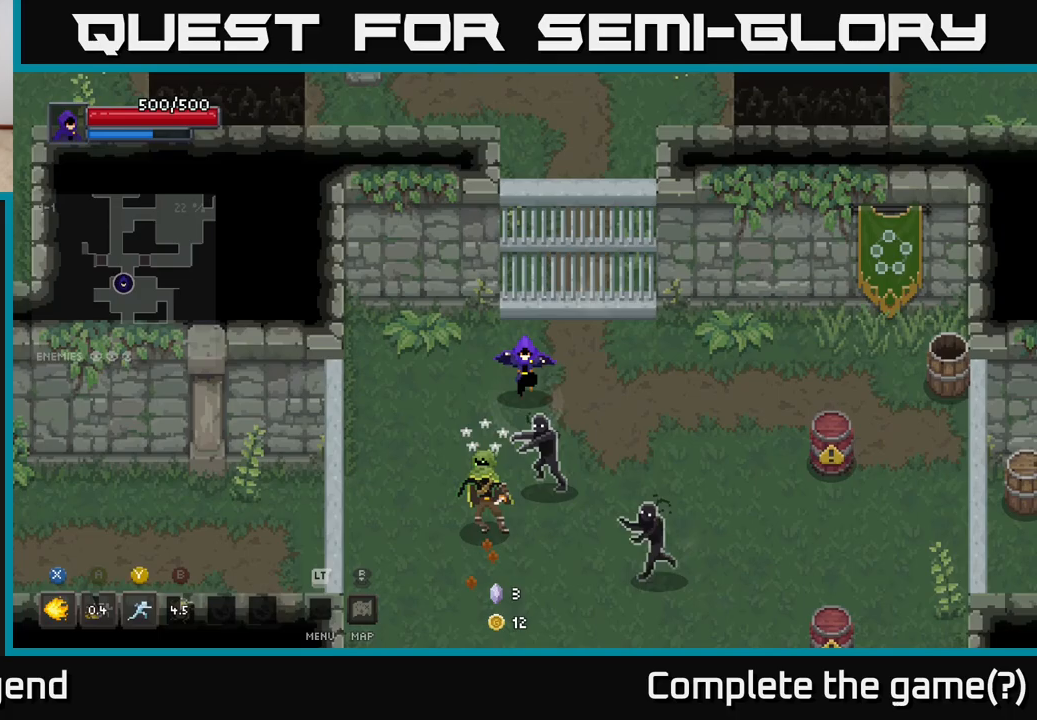
{"buttons": [], "left_stick": "down-right", "right_stick": "center", "events": [[50, "left_stick", "down-right"], [67, "Y", "down"], [150, "Y", "up"]]}
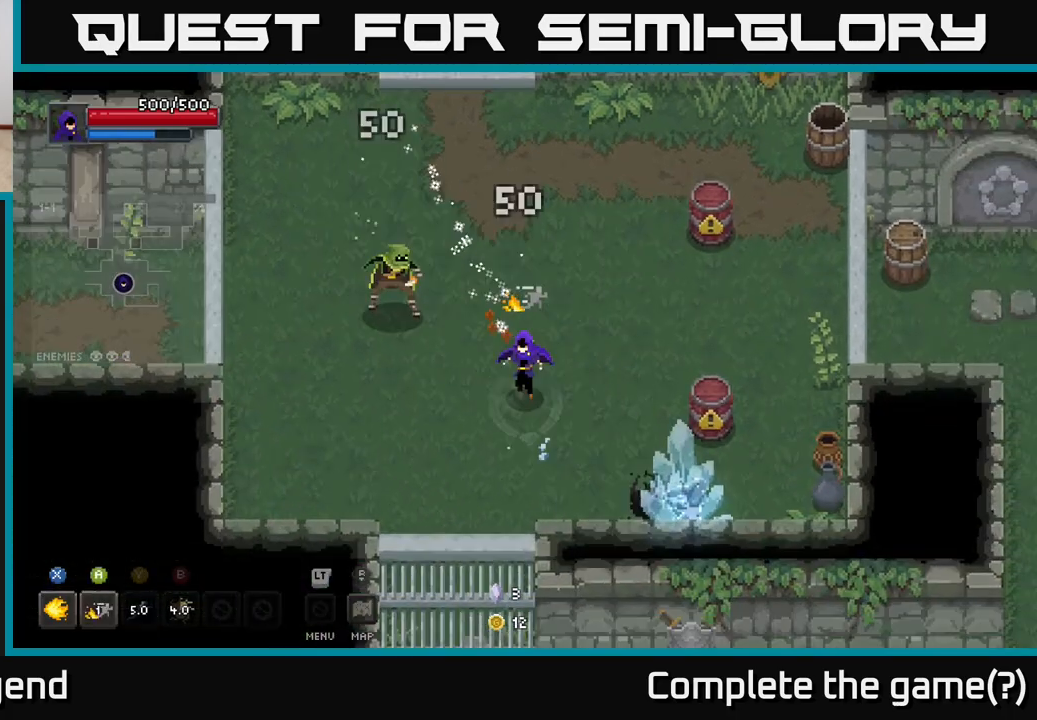
{"buttons": ["X"], "left_stick": "up-left", "right_stick": "center", "events": [[50, "left_stick", "down-left"], [117, "left_stick", "up-left"], [183, "X", "down"]]}
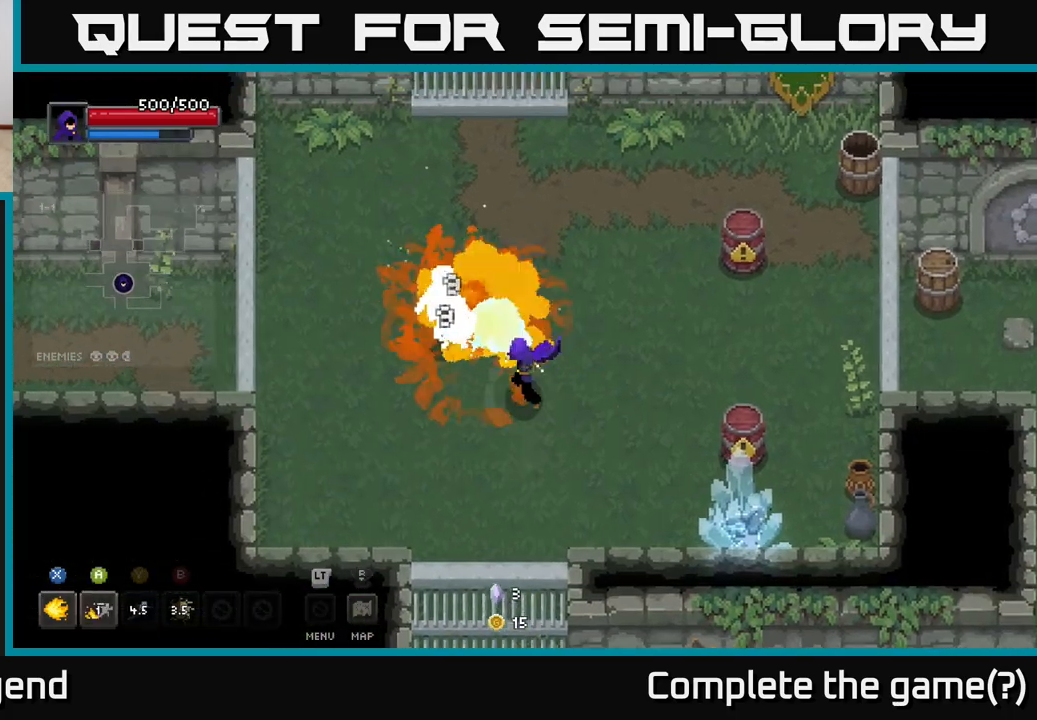
{"buttons": ["X"], "left_stick": "center", "right_stick": "center", "events": [[450, "left_stick", "center"]]}
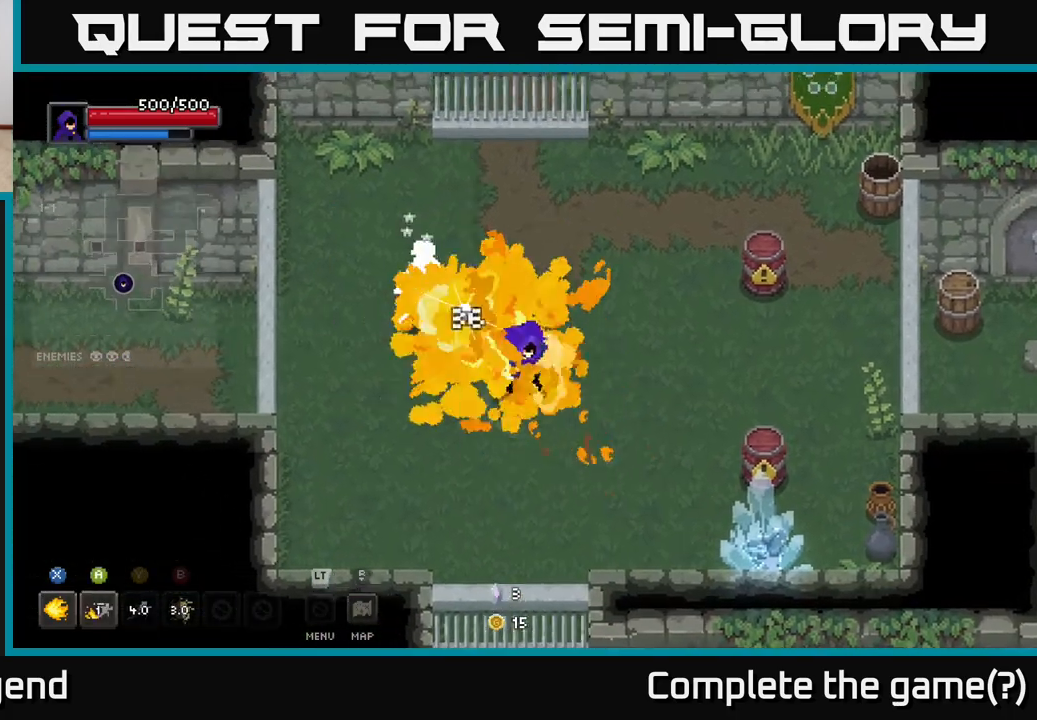
{"buttons": ["X"], "left_stick": "up-left", "right_stick": "center", "events": [[67, "X", "up"], [83, "left_stick", "left"], [233, "left_stick", "up-left"], [367, "X", "down"]]}
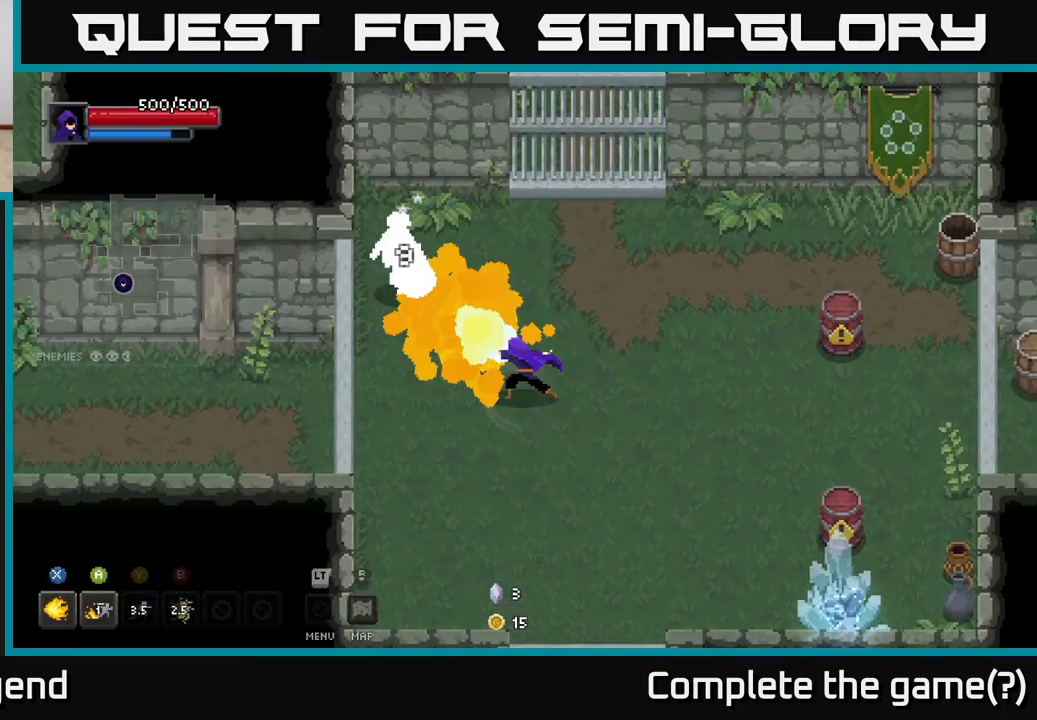
{"buttons": ["X"], "left_stick": "up-left", "right_stick": "center", "events": []}
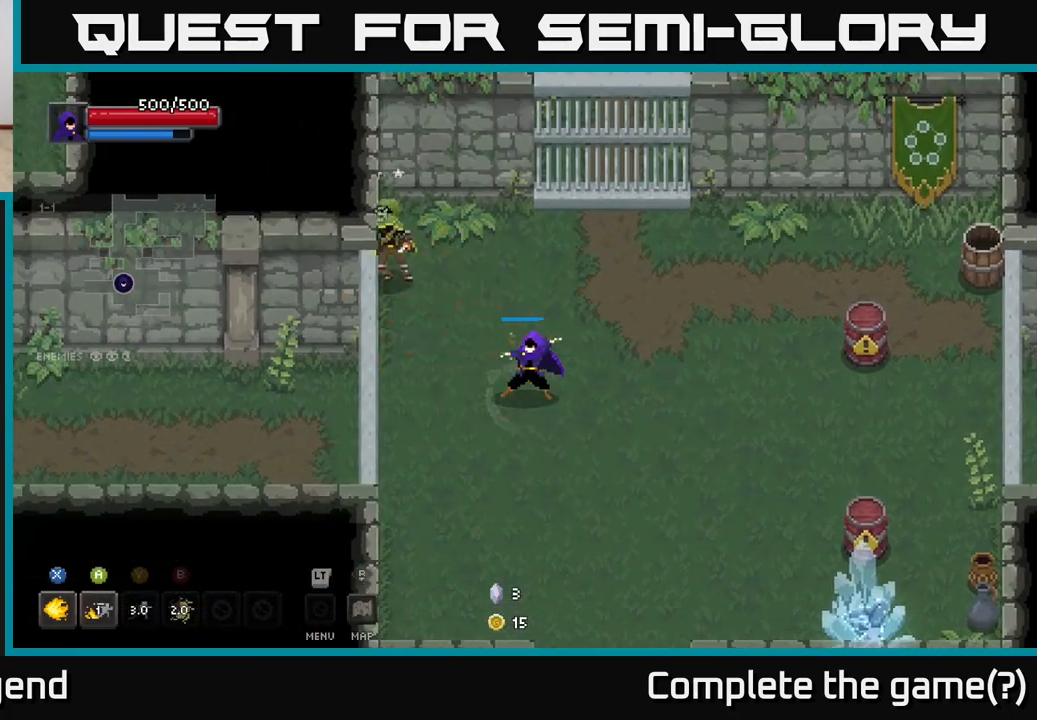
{"buttons": [], "left_stick": "down-right", "right_stick": "center", "events": [[200, "left_stick", "center"], [233, "X", "up"], [317, "left_stick", "down-right"]]}
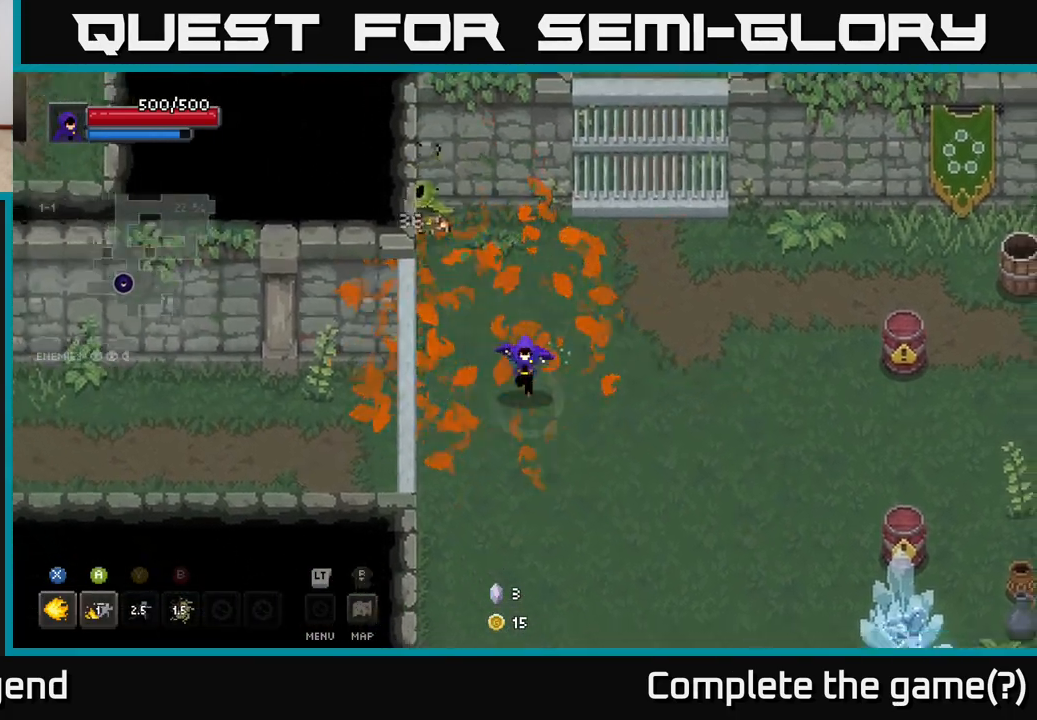
{"buttons": [], "left_stick": "down-right", "right_stick": "center", "events": []}
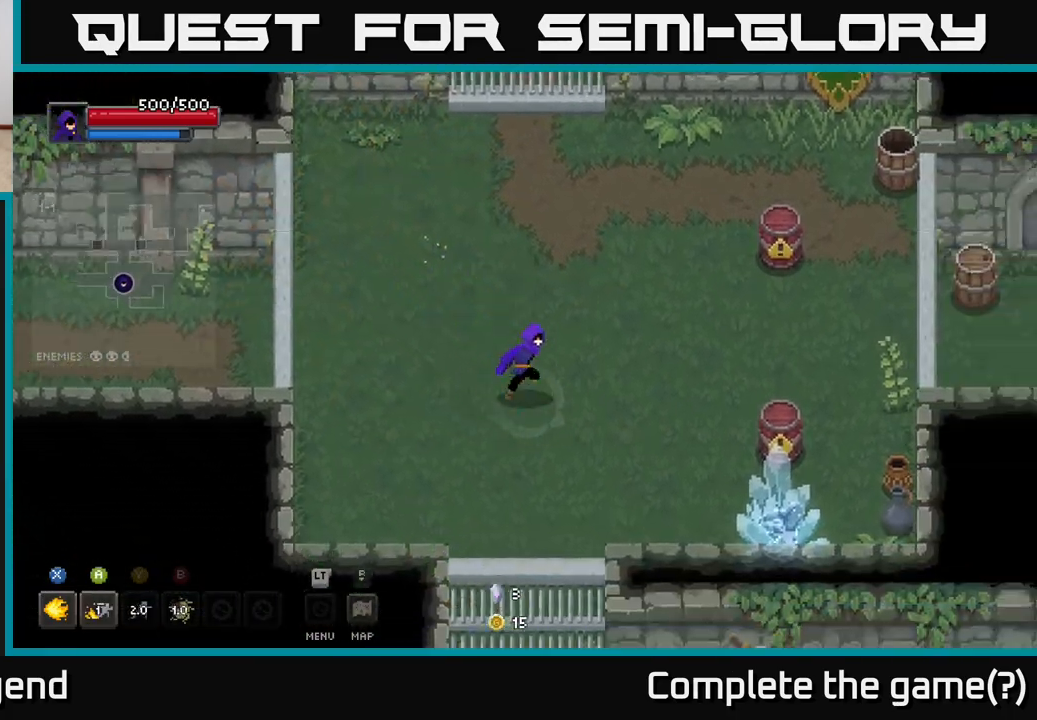
{"buttons": [], "left_stick": "down-right", "right_stick": "center", "events": [[333, "X", "down"], [400, "X", "up"]]}
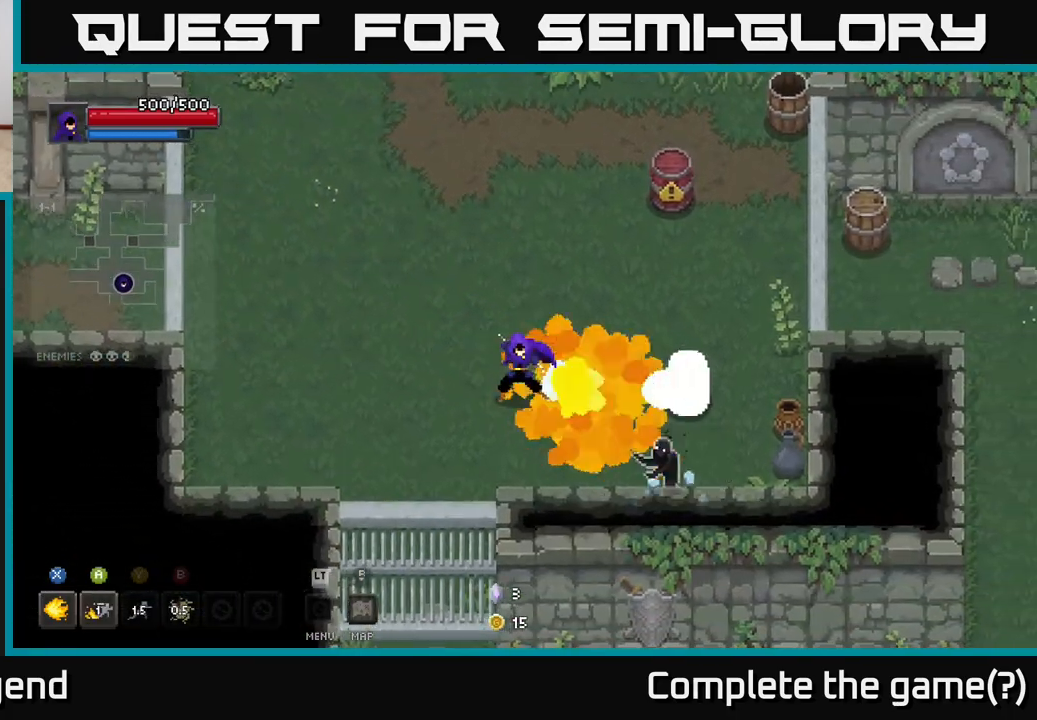
{"buttons": ["X"], "left_stick": "right", "right_stick": "center", "events": [[17, "left_stick", "center"], [233, "left_stick", "down-right"], [300, "X", "down"], [450, "left_stick", "right"]]}
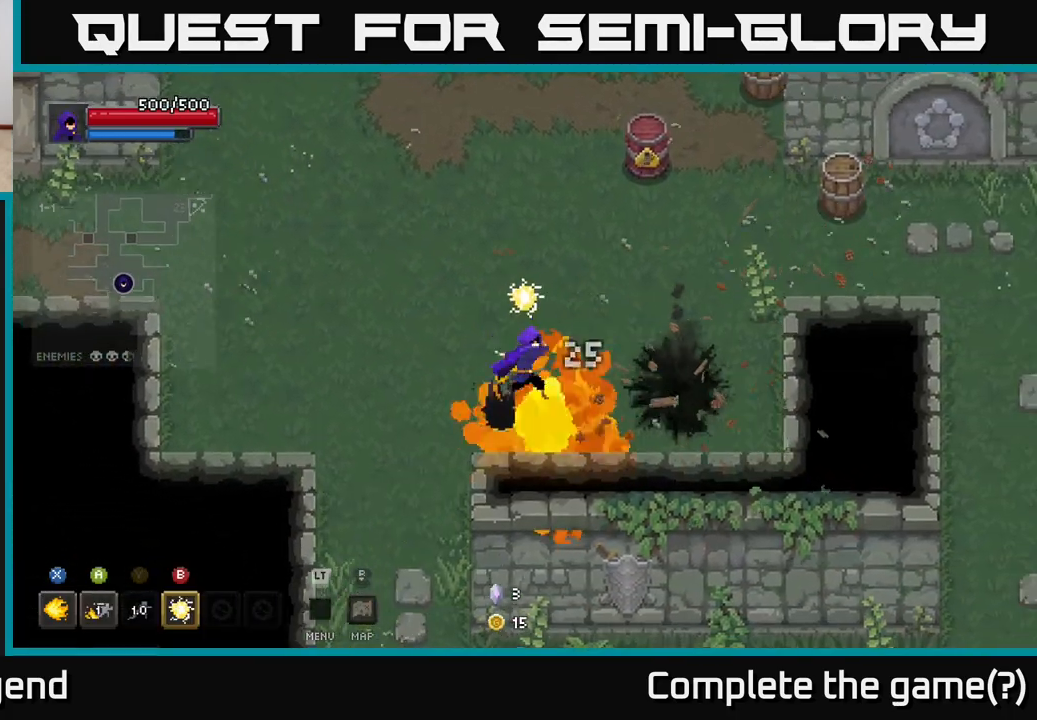
{"buttons": [], "left_stick": "up-right", "right_stick": "center", "events": [[117, "X", "up"], [300, "left_stick", "up"], [367, "left_stick", "up-right"]]}
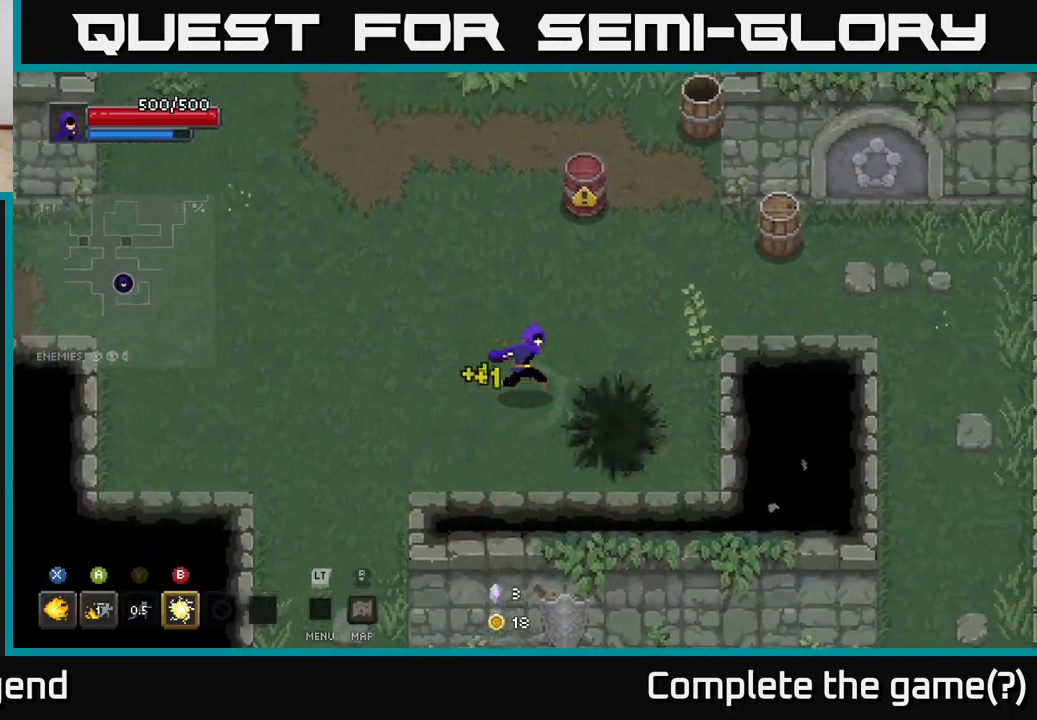
{"buttons": [], "left_stick": "up-right", "right_stick": "center", "events": [[50, "left_stick", "right"], [250, "left_stick", "up-right"]]}
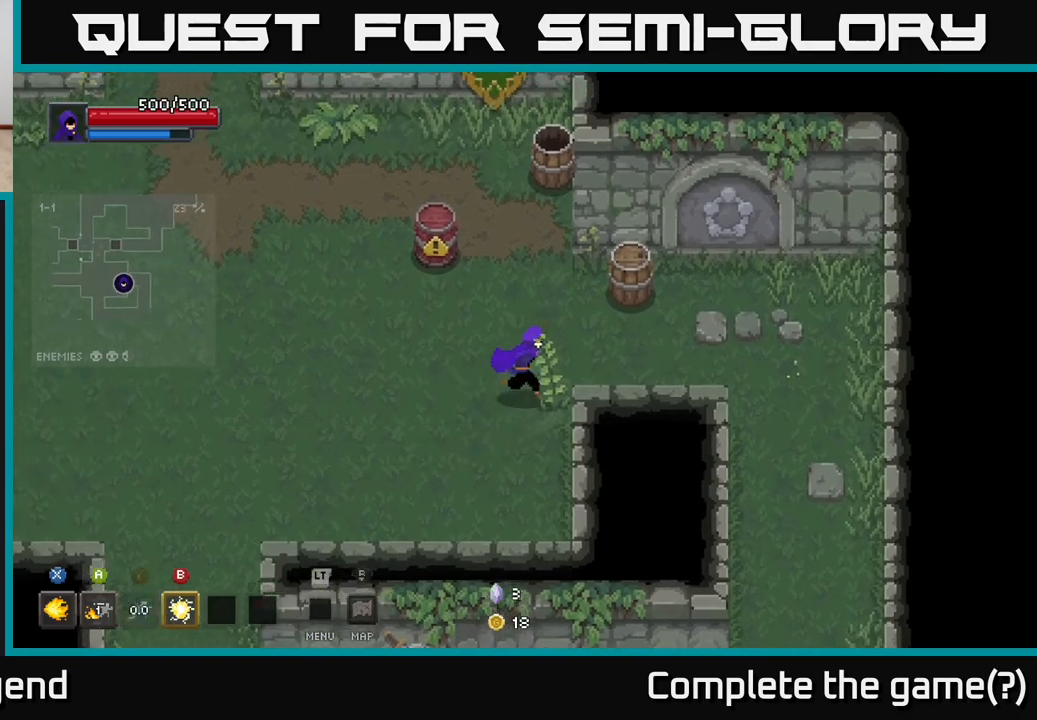
{"buttons": [], "left_stick": "up-right", "right_stick": "center", "events": []}
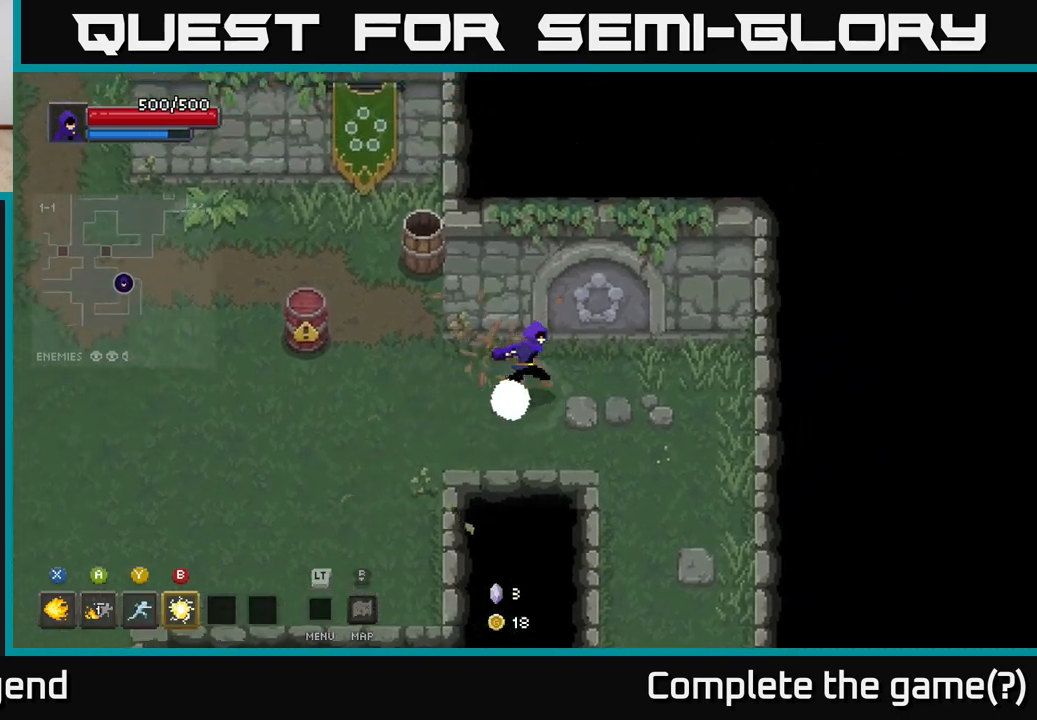
{"buttons": [], "left_stick": "down-right", "right_stick": "center", "events": [[17, "left_stick", "right"], [217, "left_stick", "down-right"]]}
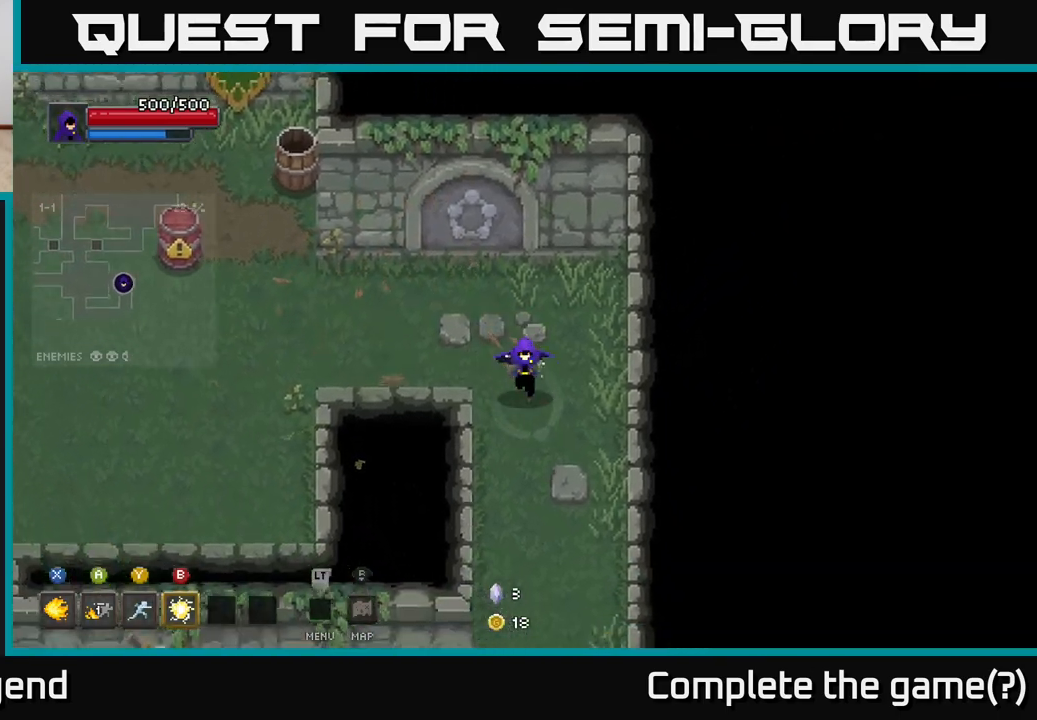
{"buttons": [], "left_stick": "down", "right_stick": "center", "events": [[250, "left_stick", "down"]]}